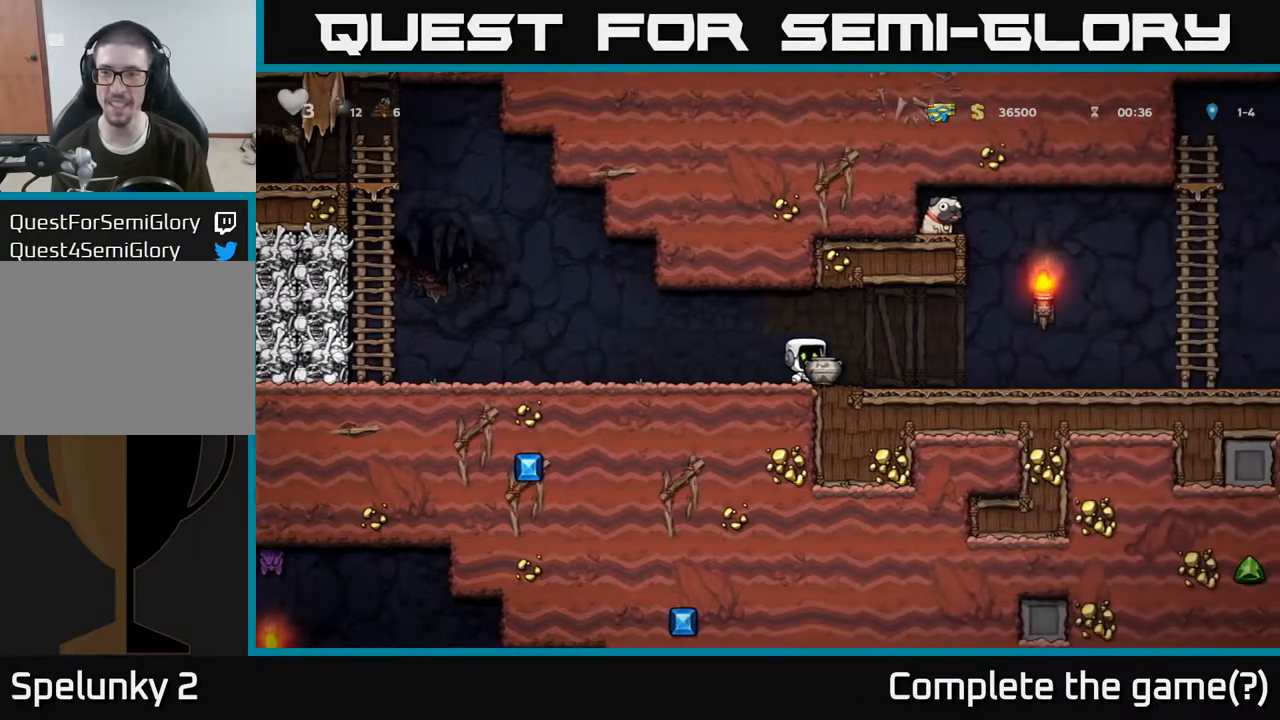
Gameplay with a controller (Xbox layout); each line is a JSON object with the inputs held at the frame after it (dt_ms = milliseconds from this image to that frame). "events" lists button and stick changes between this image and that frame as [ms after this image, input, new state], when the widget could be followed in between.
{"dt_ms": 500, "buttons": [], "left_stick": "right", "right_stick": "center", "events": []}
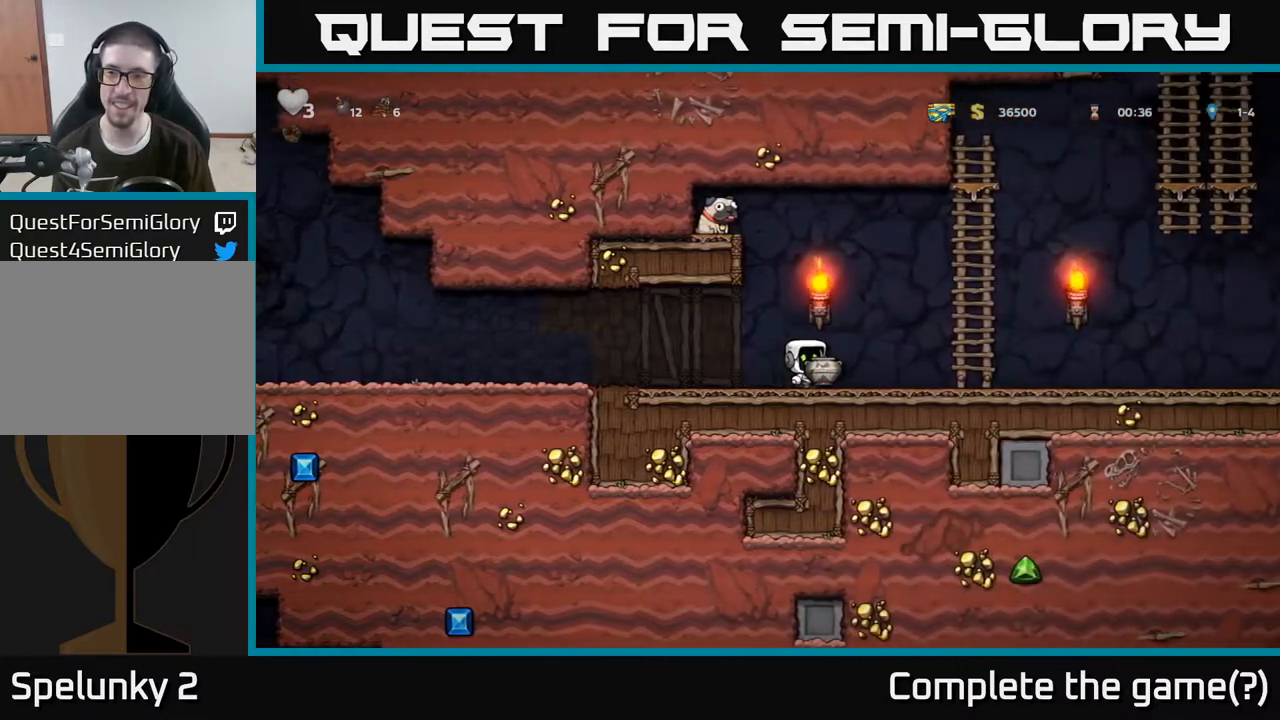
{"dt_ms": 500, "buttons": [], "left_stick": "right", "right_stick": "center", "events": []}
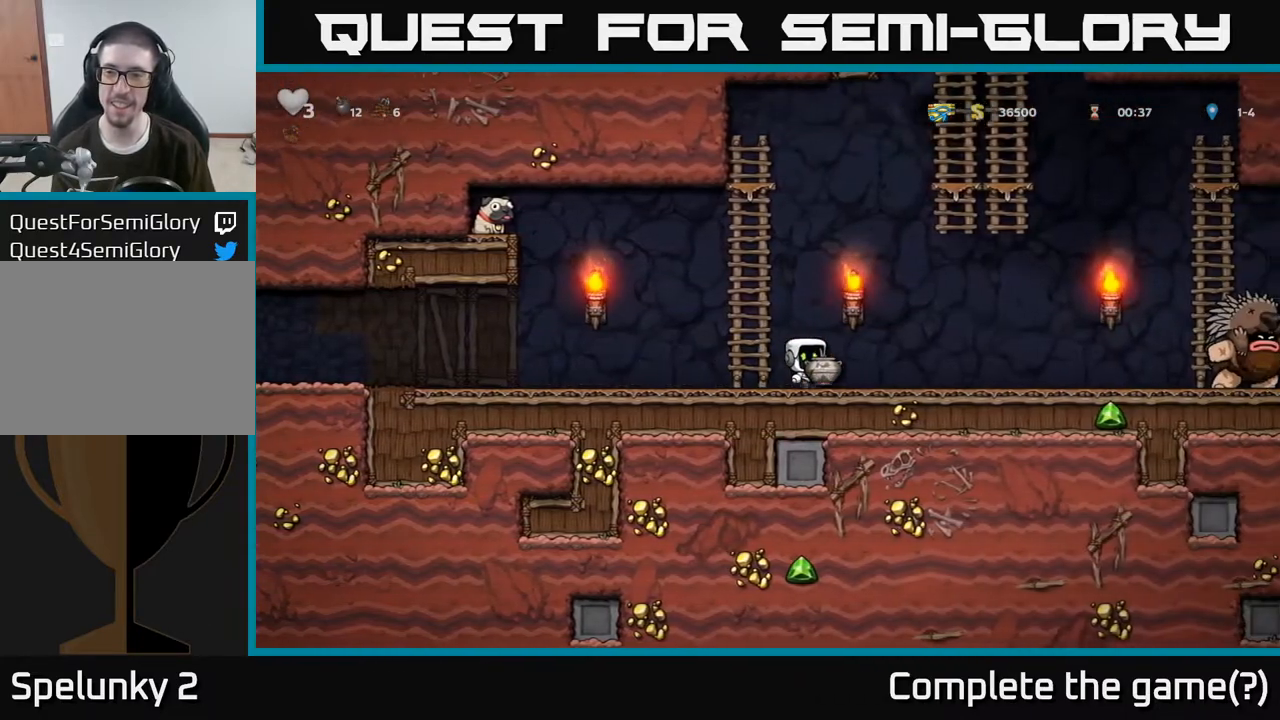
{"dt_ms": 500, "buttons": [], "left_stick": "left", "right_stick": "center", "events": [[217, "X", "down"], [283, "X", "up"], [317, "left_stick", "left"]]}
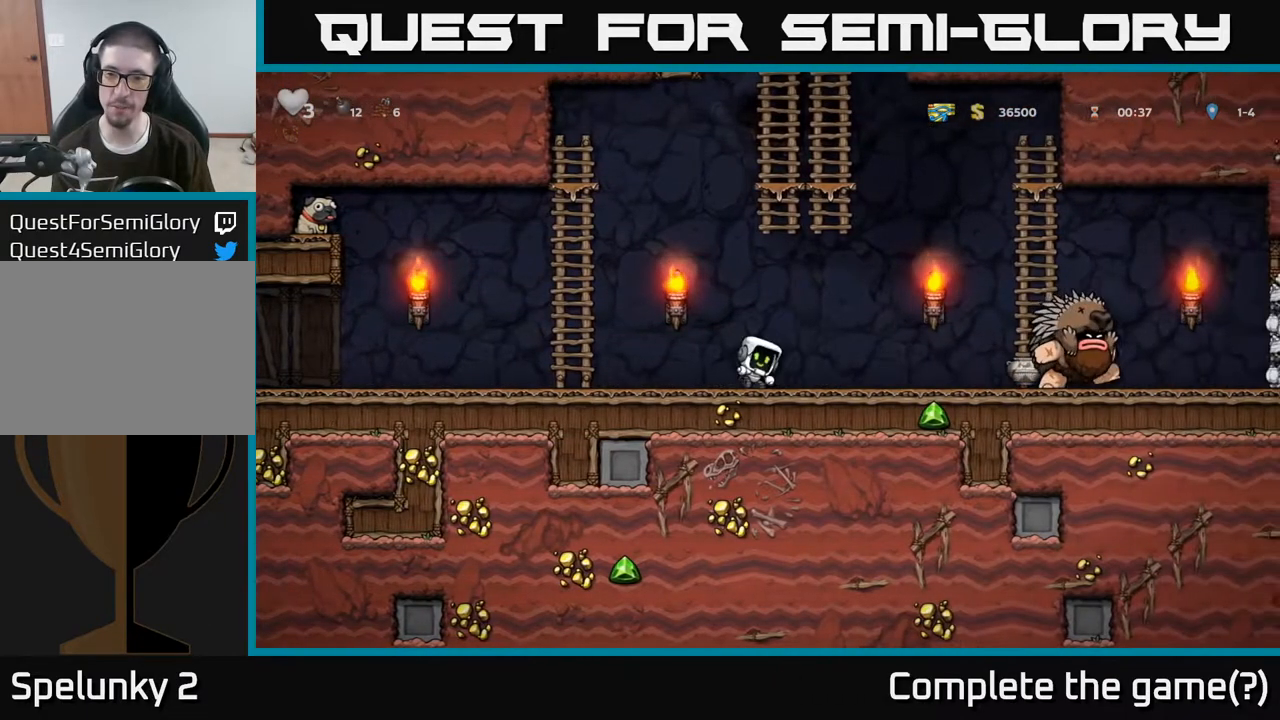
{"dt_ms": 500, "buttons": [], "left_stick": "up", "right_stick": "center", "events": [[167, "A", "down"], [200, "left_stick", "up-left"], [333, "A", "up"], [333, "left_stick", "up"]]}
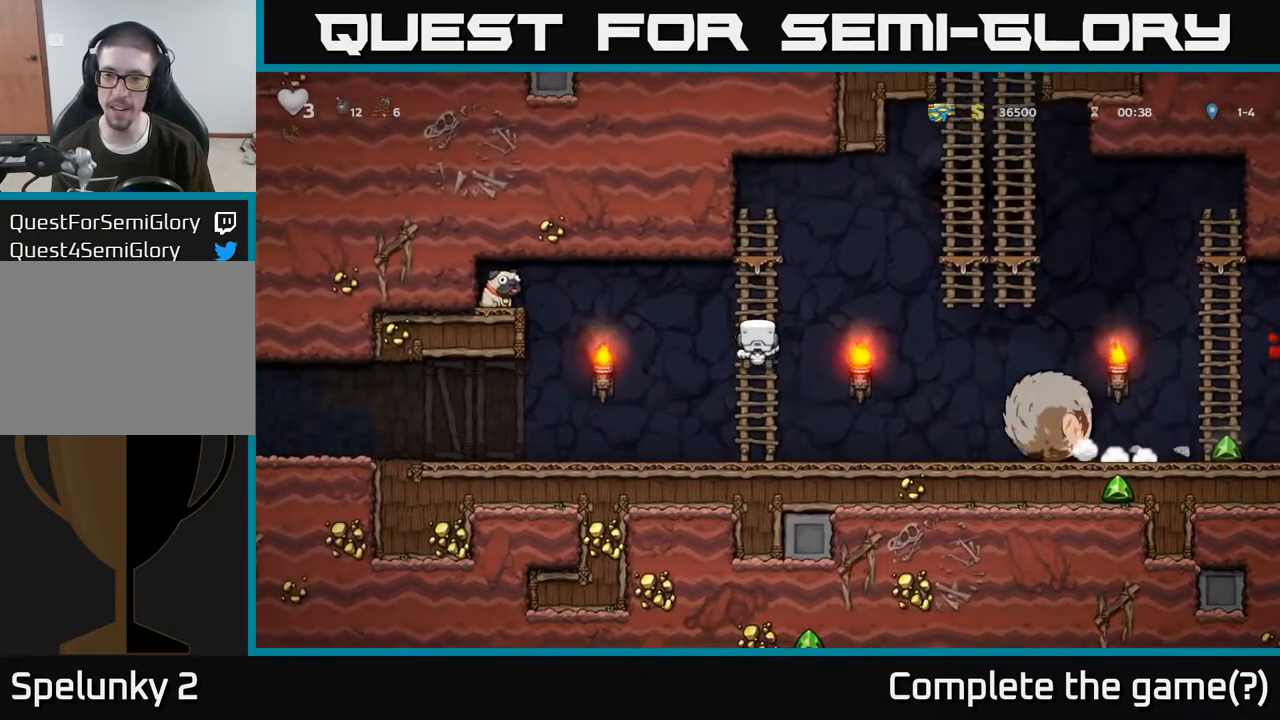
{"dt_ms": 500, "buttons": [], "left_stick": "right", "right_stick": "center", "events": [[183, "A", "down"], [200, "left_stick", "right"], [383, "A", "up"]]}
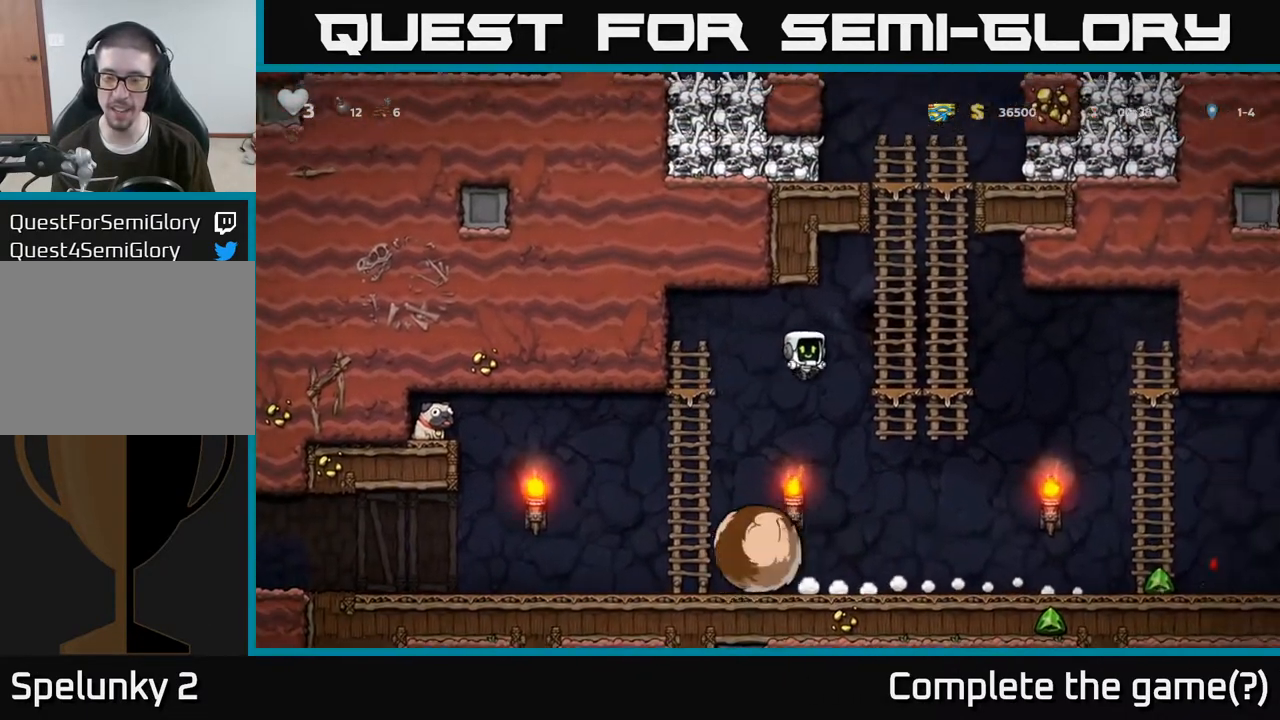
{"dt_ms": 500, "buttons": [], "left_stick": "right", "right_stick": "center", "events": []}
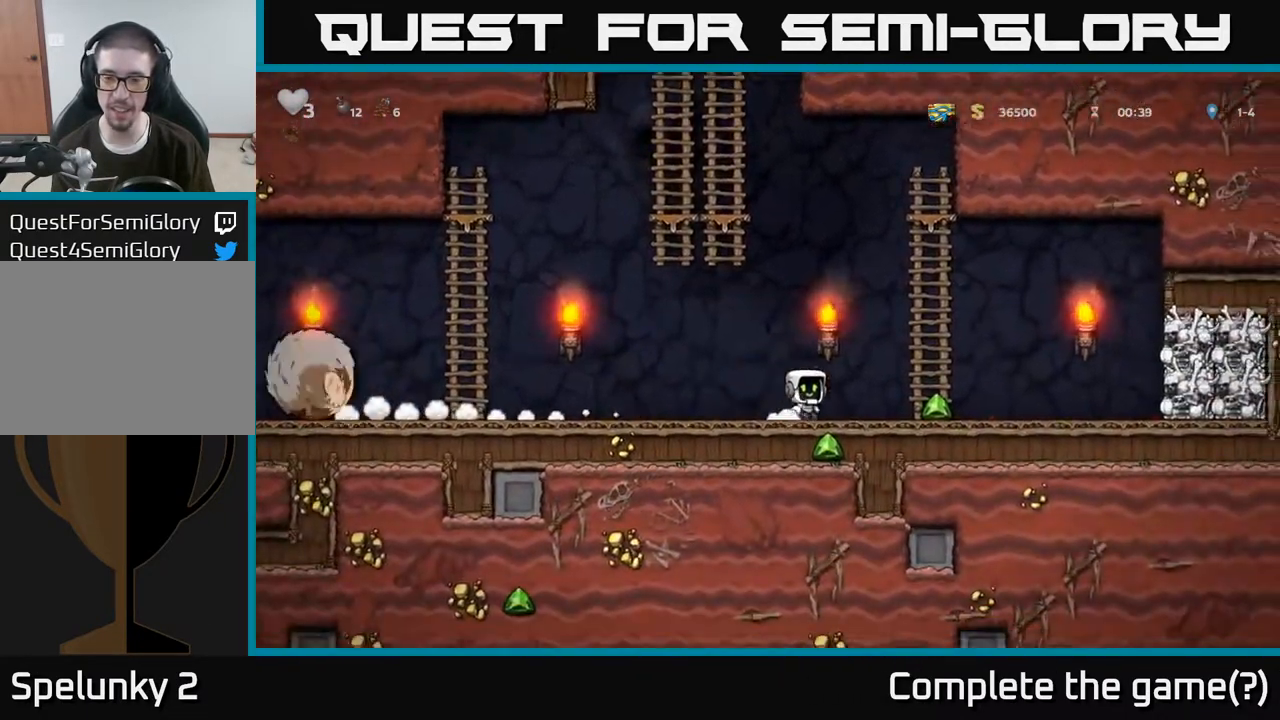
{"dt_ms": 500, "buttons": [], "left_stick": "left", "right_stick": "center", "events": [[467, "left_stick", "left"]]}
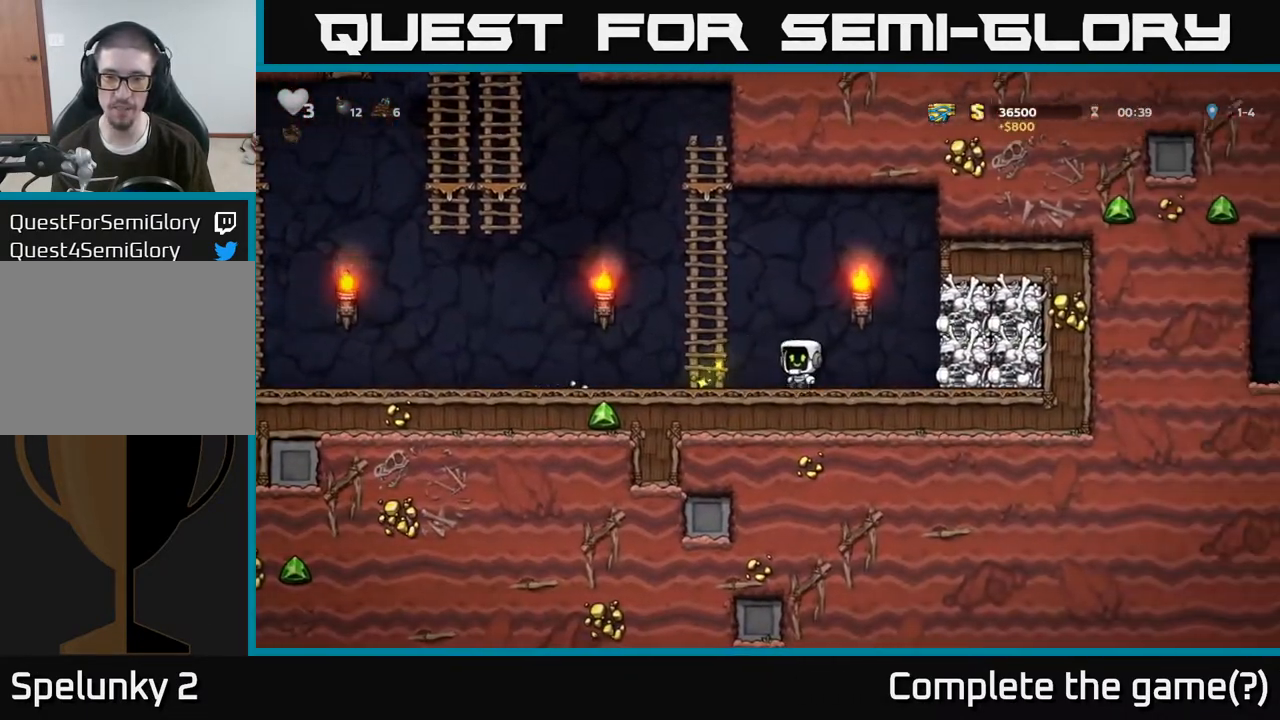
{"dt_ms": 1000, "buttons": [], "left_stick": "center", "right_stick": "center"}
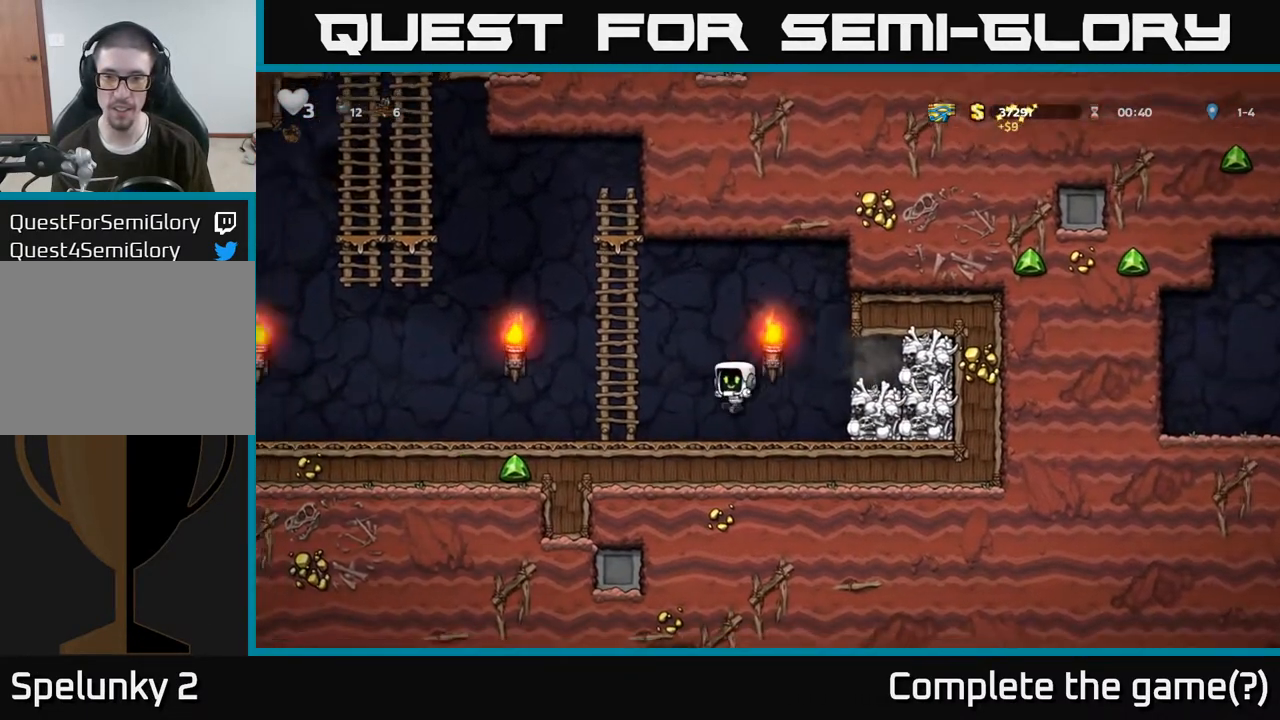
{"dt_ms": 500, "buttons": [], "left_stick": "center", "right_stick": "center", "events": [[83, "left_stick", "right"], [133, "A", "down"], [283, "A", "up"], [450, "left_stick", "center"]]}
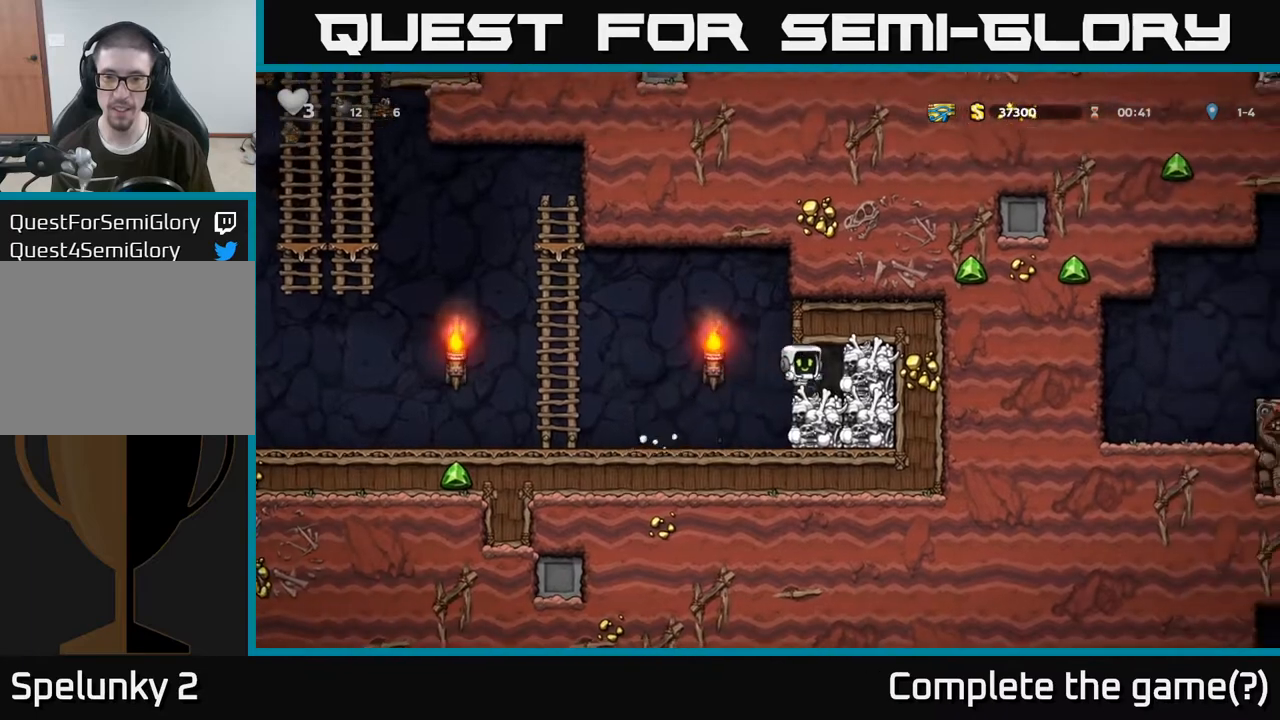
{"dt_ms": 500, "buttons": [], "left_stick": "center", "right_stick": "center", "events": [[50, "X", "down"], [167, "X", "up"]]}
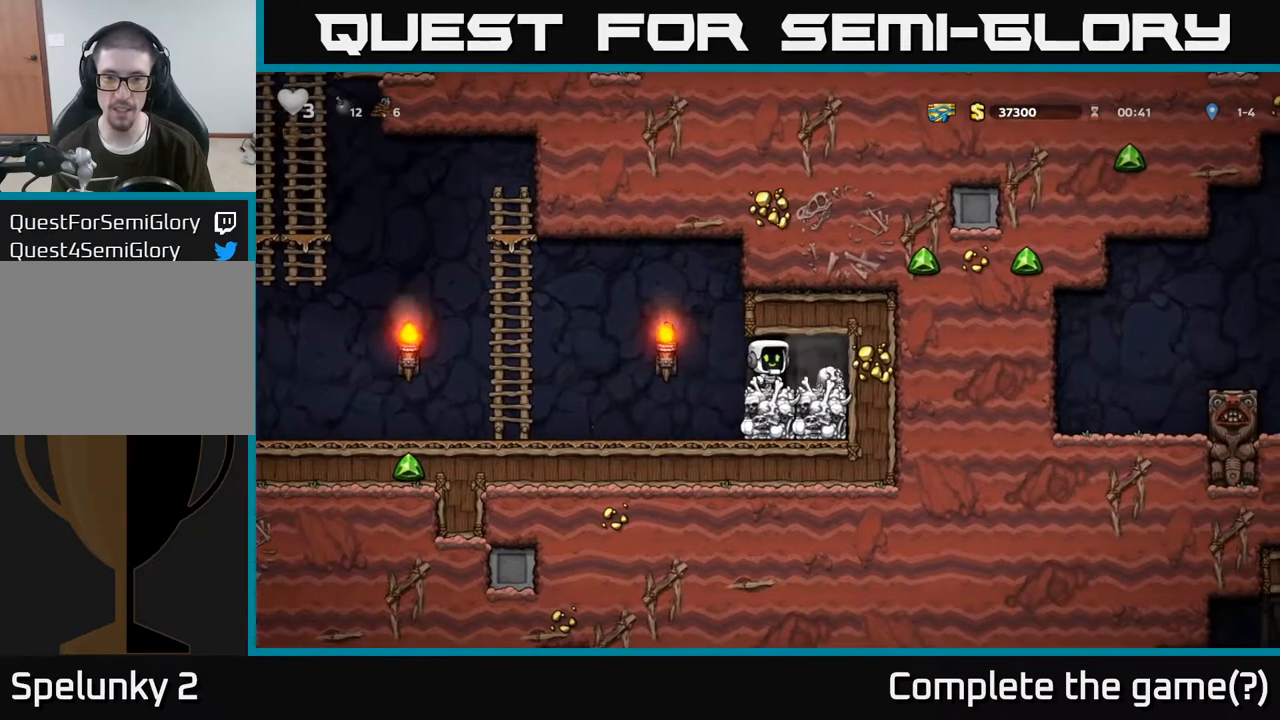
{"dt_ms": 500, "buttons": [], "left_stick": "left", "right_stick": "center", "events": [[150, "left_stick", "left"], [233, "left_stick", "right"], [317, "left_stick", "down"], [400, "X", "down"], [467, "X", "up"], [467, "left_stick", "left"]]}
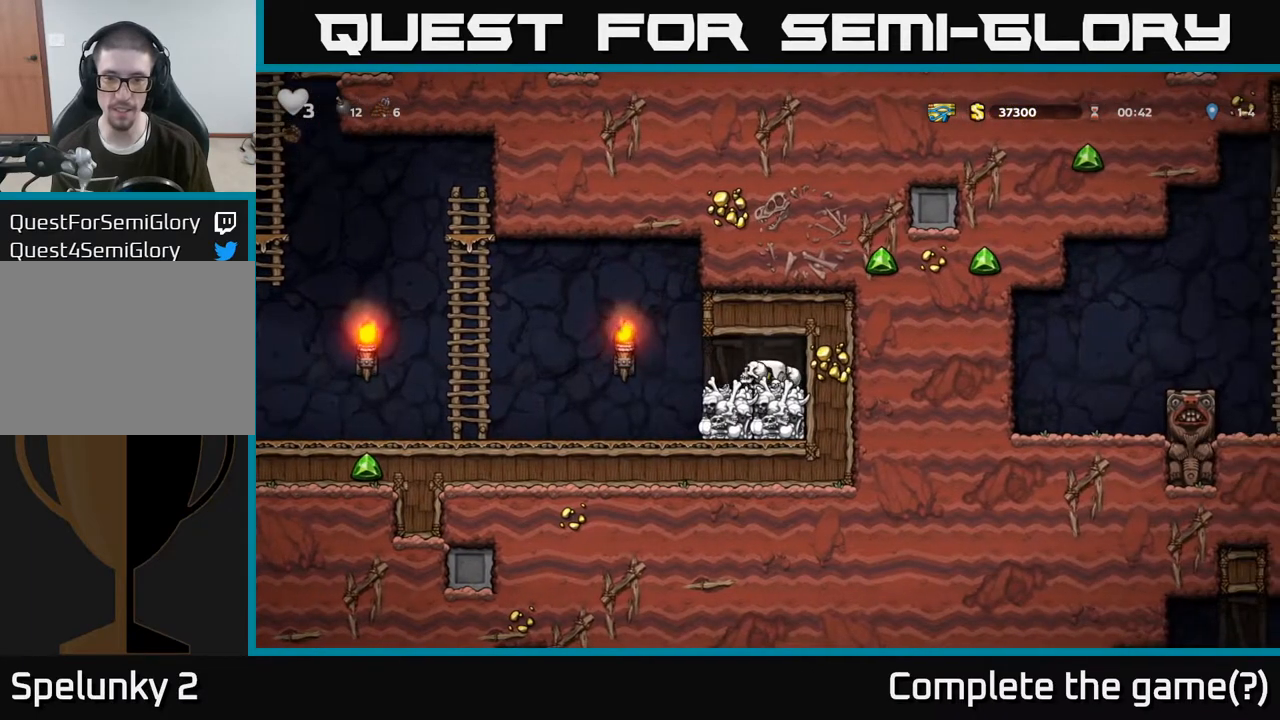
{"dt_ms": 500, "buttons": [], "left_stick": "left", "right_stick": "center", "events": []}
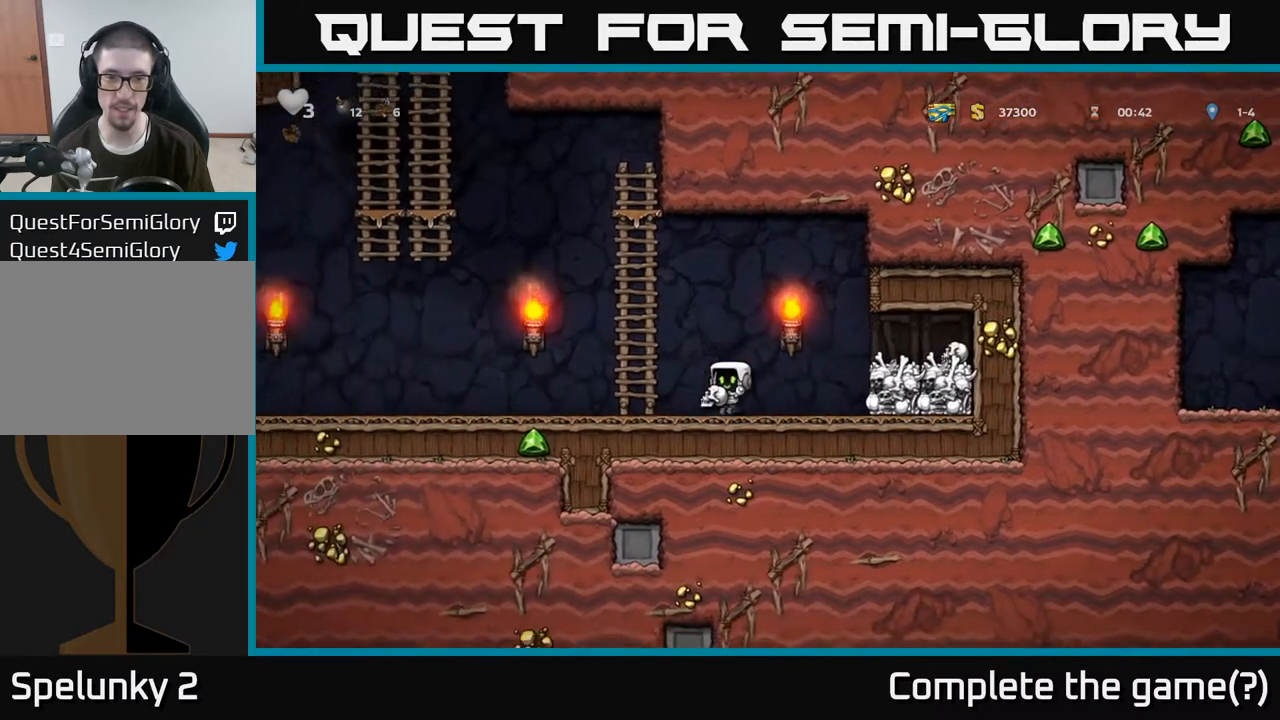
{"dt_ms": 500, "buttons": ["A"], "left_stick": "right", "right_stick": "center"}
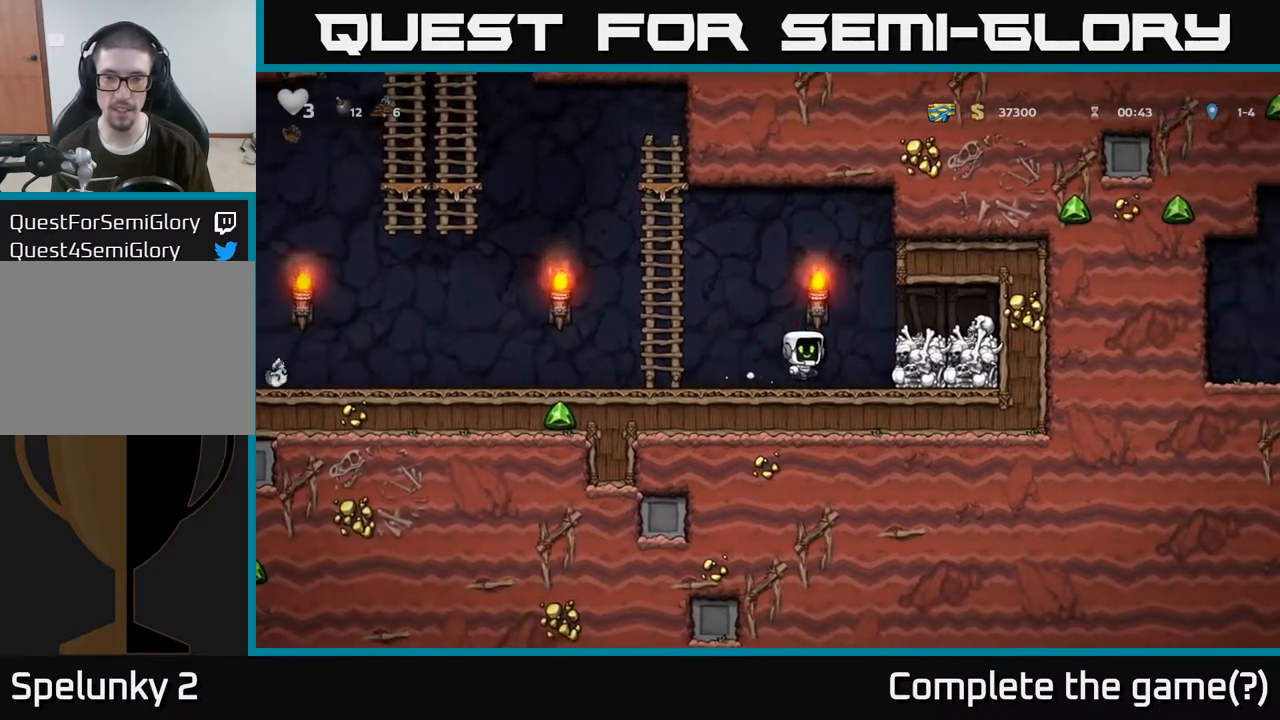
{"dt_ms": 500, "buttons": ["X"], "left_stick": "down", "right_stick": "center", "events": [[67, "A", "up"], [350, "left_stick", "down"], [450, "X", "down"]]}
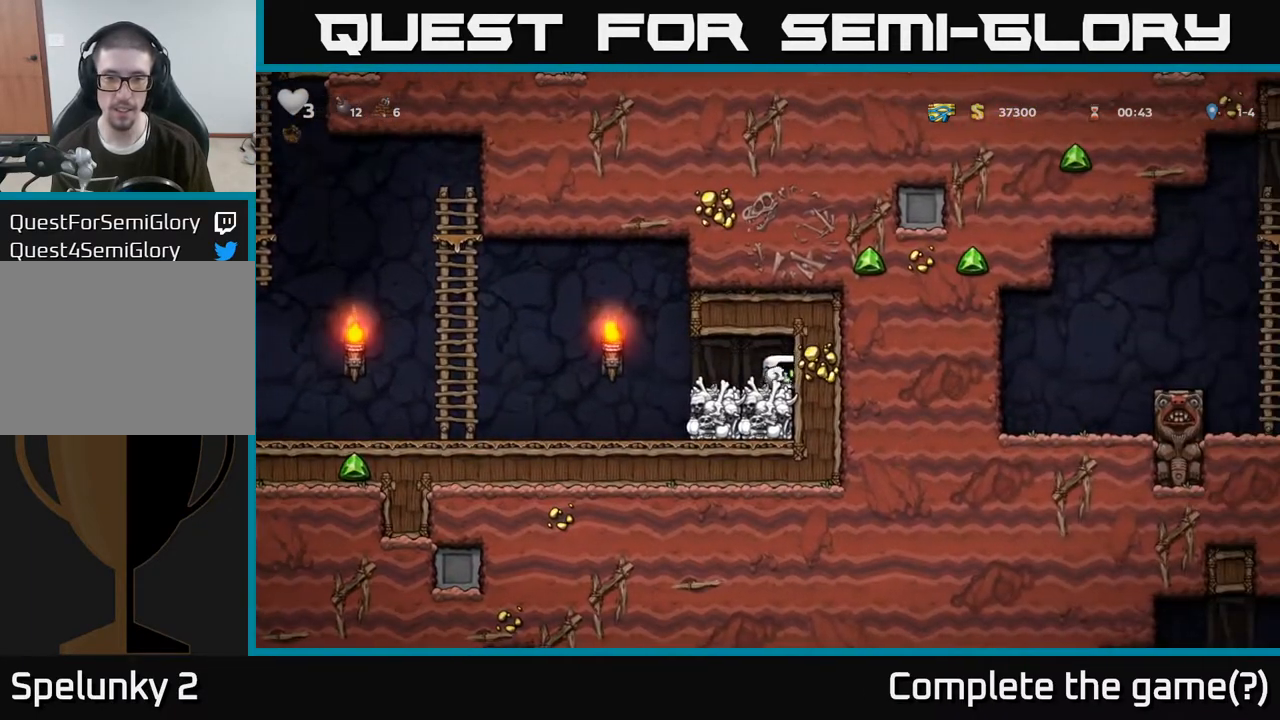
{"dt_ms": 500, "buttons": [], "left_stick": "left", "right_stick": "center", "events": [[17, "X", "up"], [17, "left_stick", "left"]]}
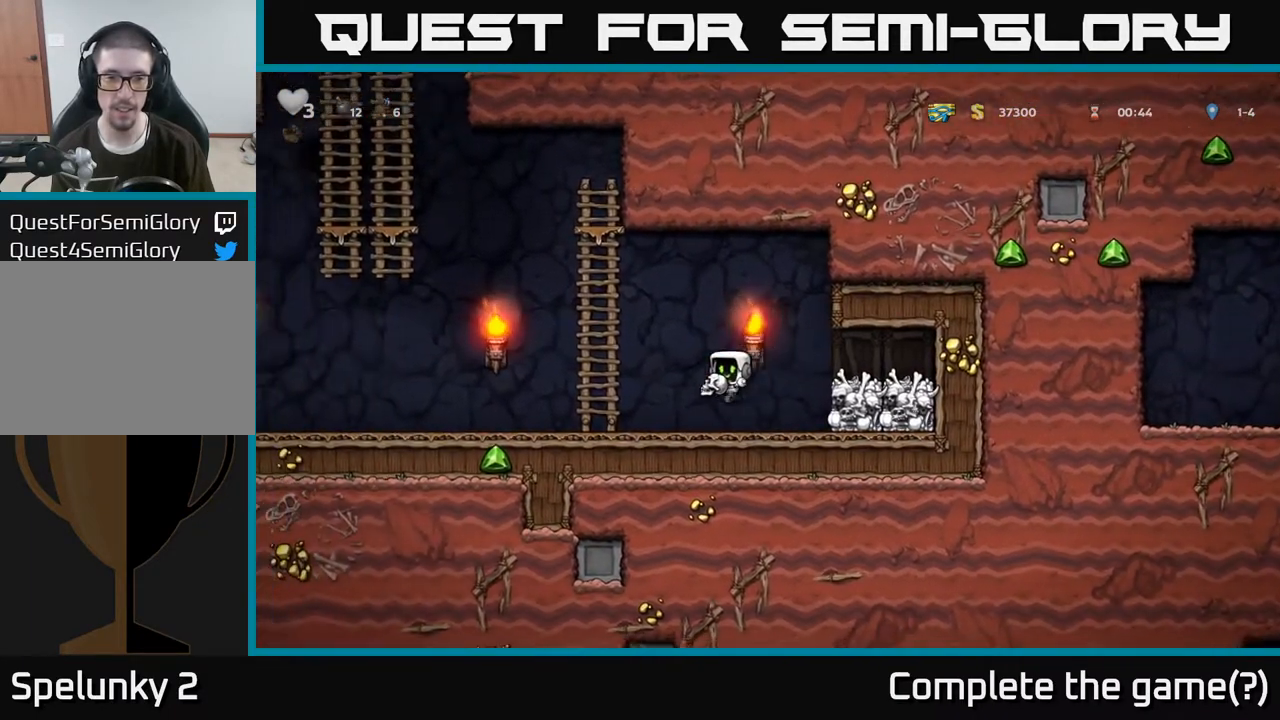
{"dt_ms": 500, "buttons": [], "left_stick": "center", "right_stick": "center", "events": [[117, "X", "down"], [200, "X", "up"], [300, "left_stick", "center"]]}
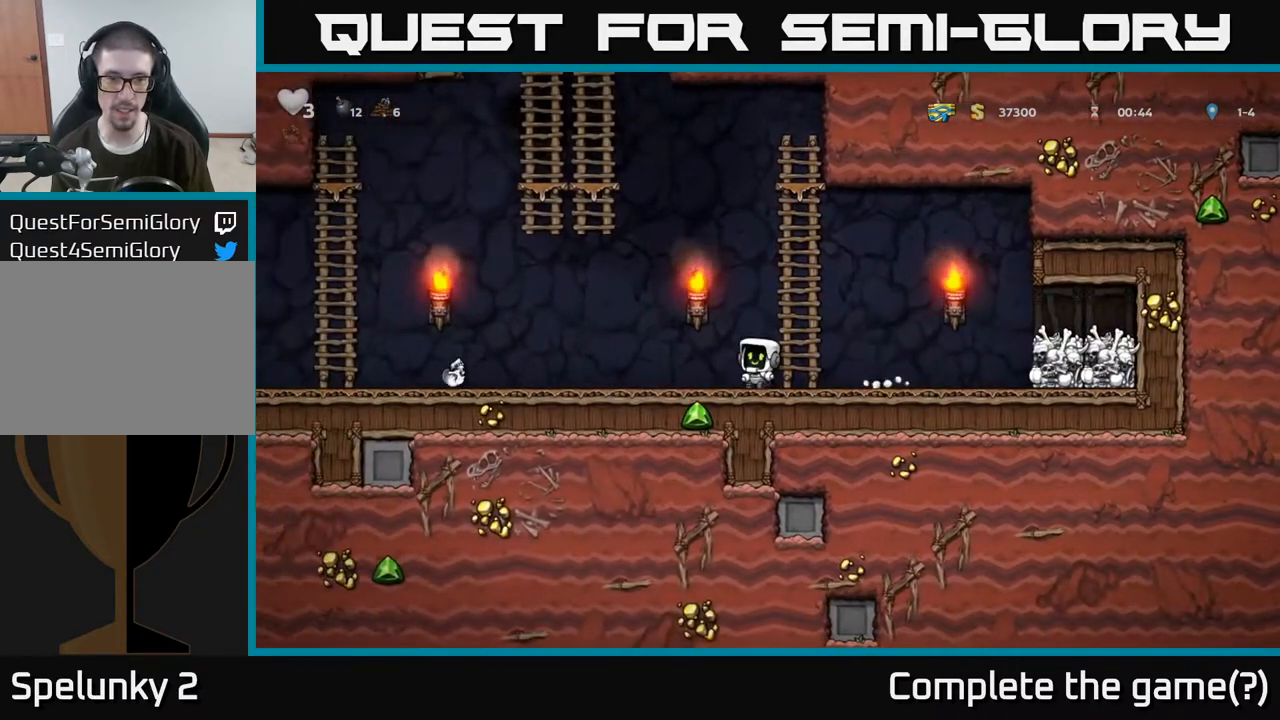
{"dt_ms": 500, "buttons": [], "left_stick": "center", "right_stick": "center", "events": []}
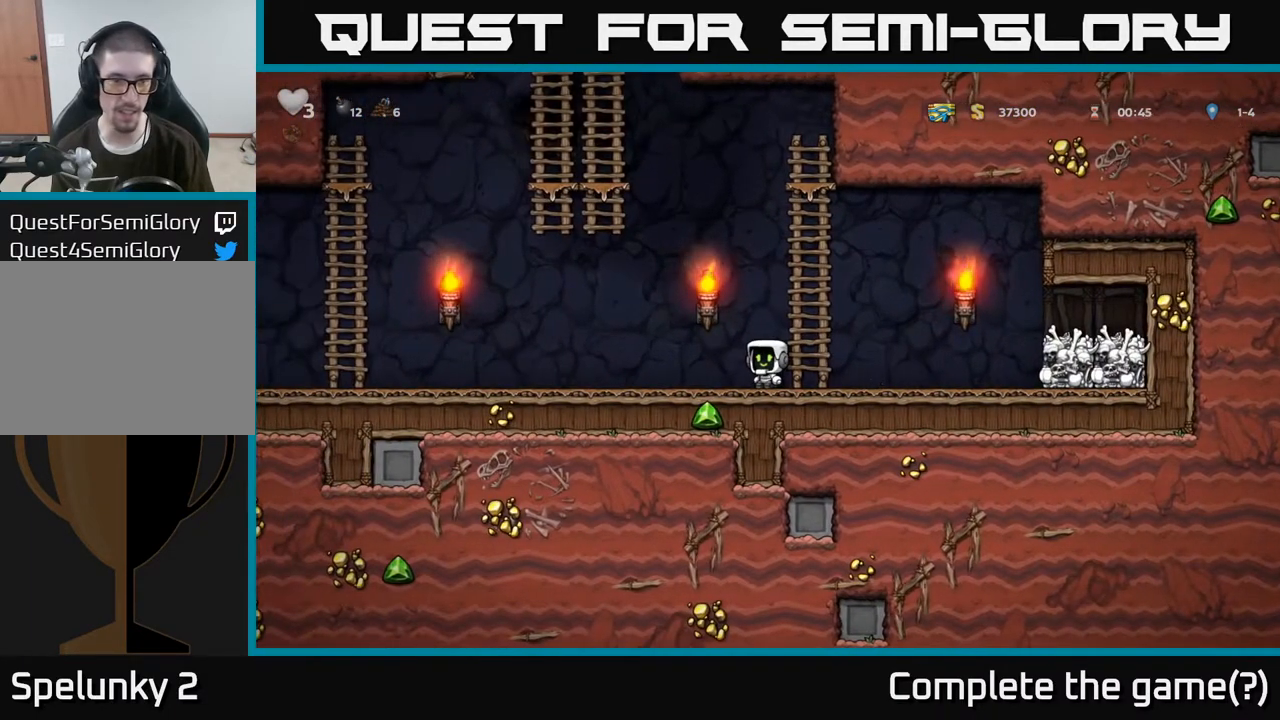
{"dt_ms": 500, "buttons": [], "left_stick": "up", "right_stick": "center", "events": [[300, "left_stick", "up"], [317, "A", "down"], [433, "A", "up"]]}
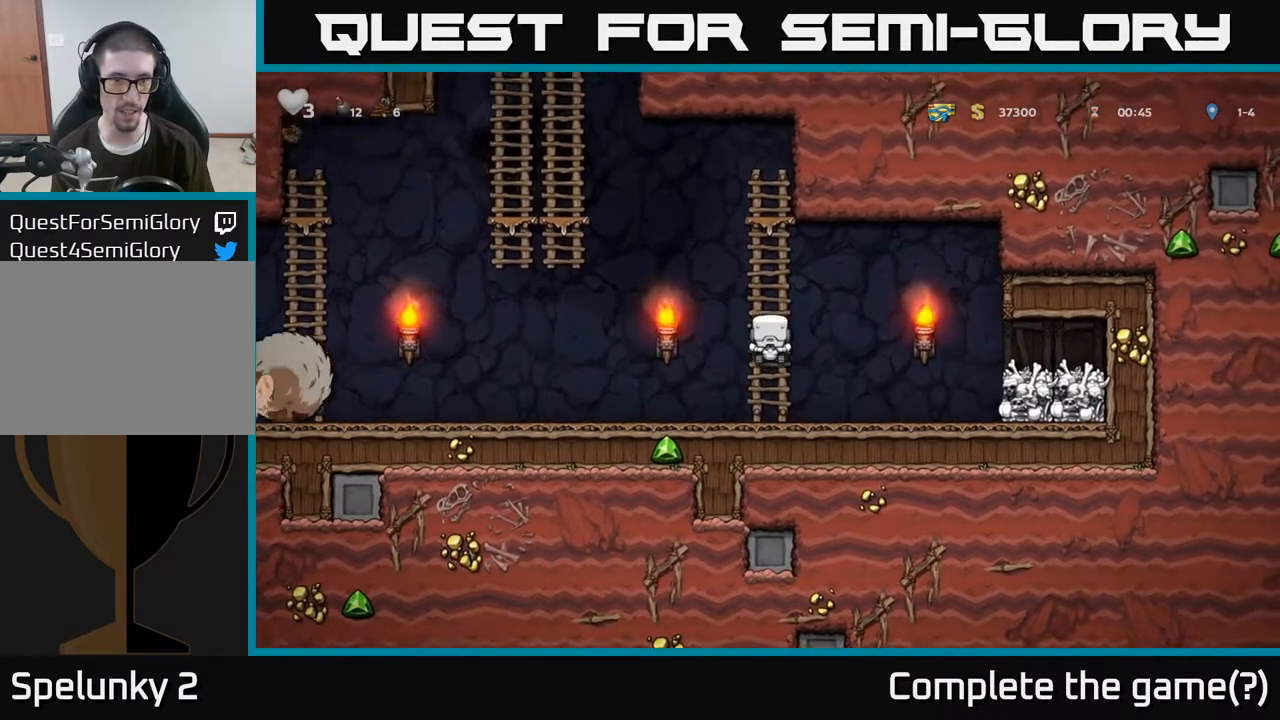
{"dt_ms": 500, "buttons": ["A"], "left_stick": "left", "right_stick": "center", "events": [[267, "left_stick", "left"], [300, "A", "down"]]}
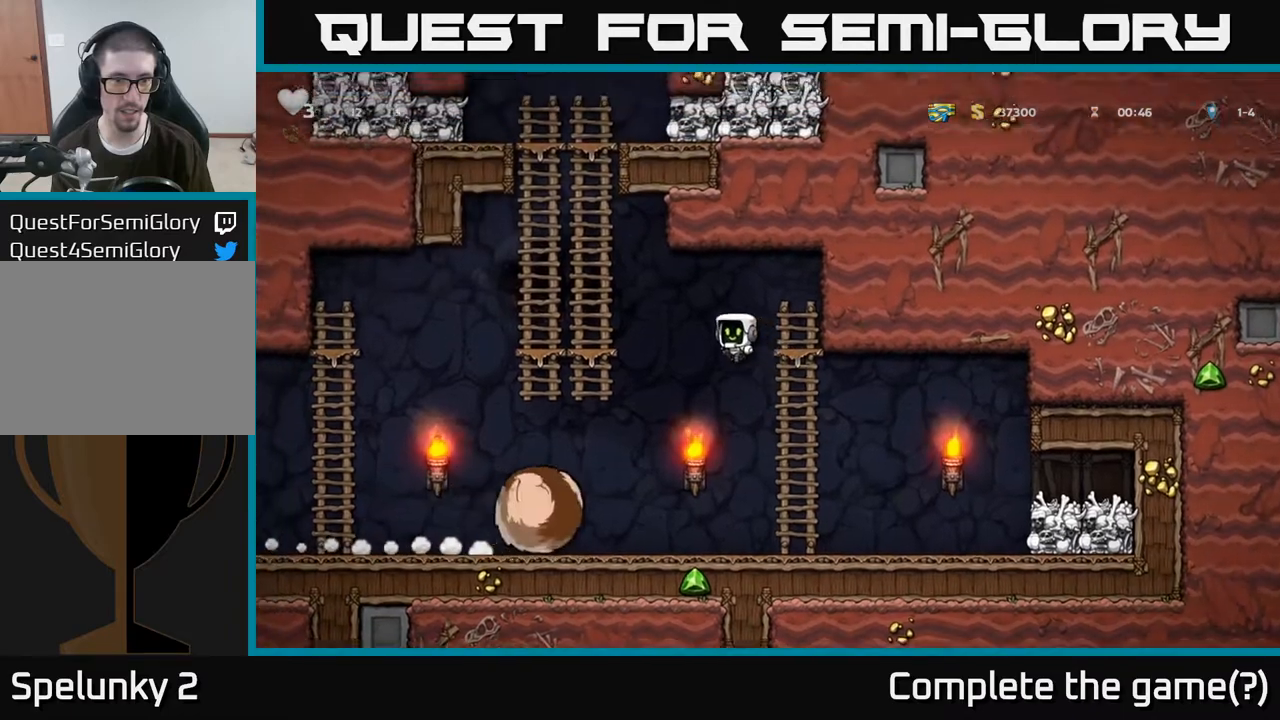
{"dt_ms": 500, "buttons": ["A"], "left_stick": "down-left", "right_stick": "center", "events": [[217, "left_stick", "up-left"], [250, "A", "up"], [417, "A", "down"], [483, "left_stick", "down-left"]]}
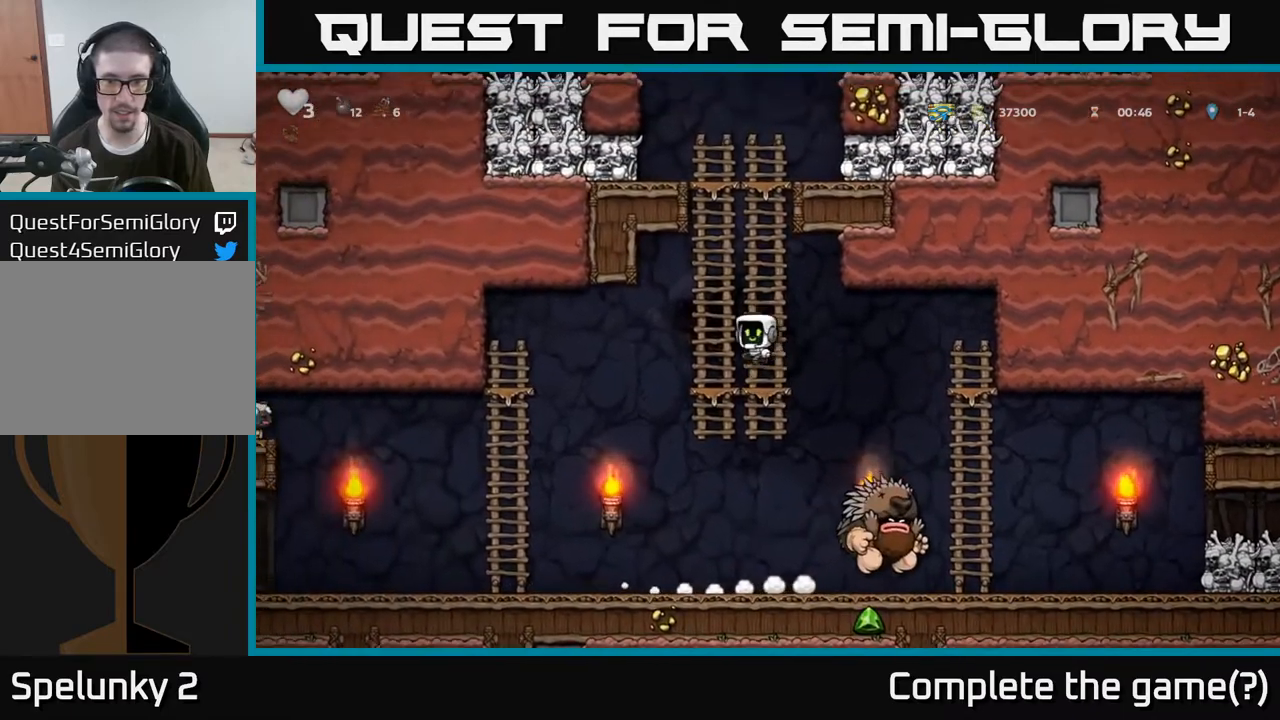
{"dt_ms": 500, "buttons": [], "left_stick": "left", "right_stick": "center", "events": [[33, "A", "up"], [117, "left_stick", "left"]]}
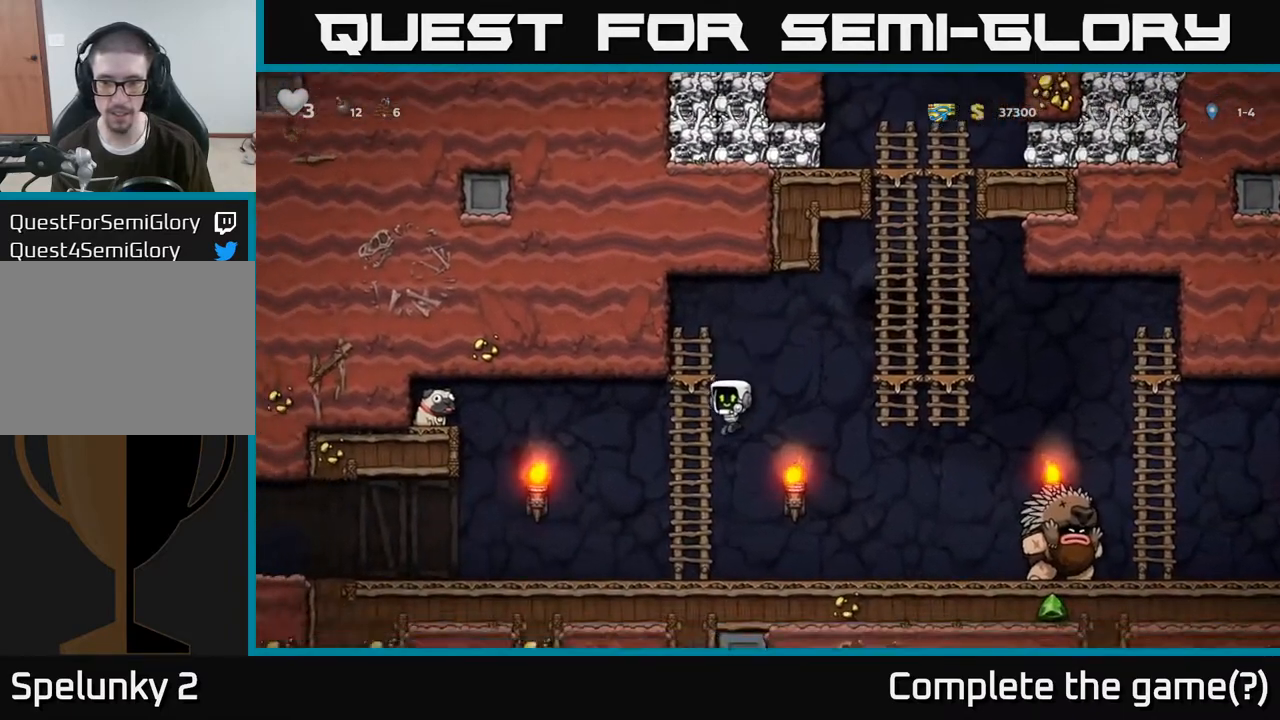
{"dt_ms": 500, "buttons": [], "left_stick": "left", "right_stick": "center", "events": []}
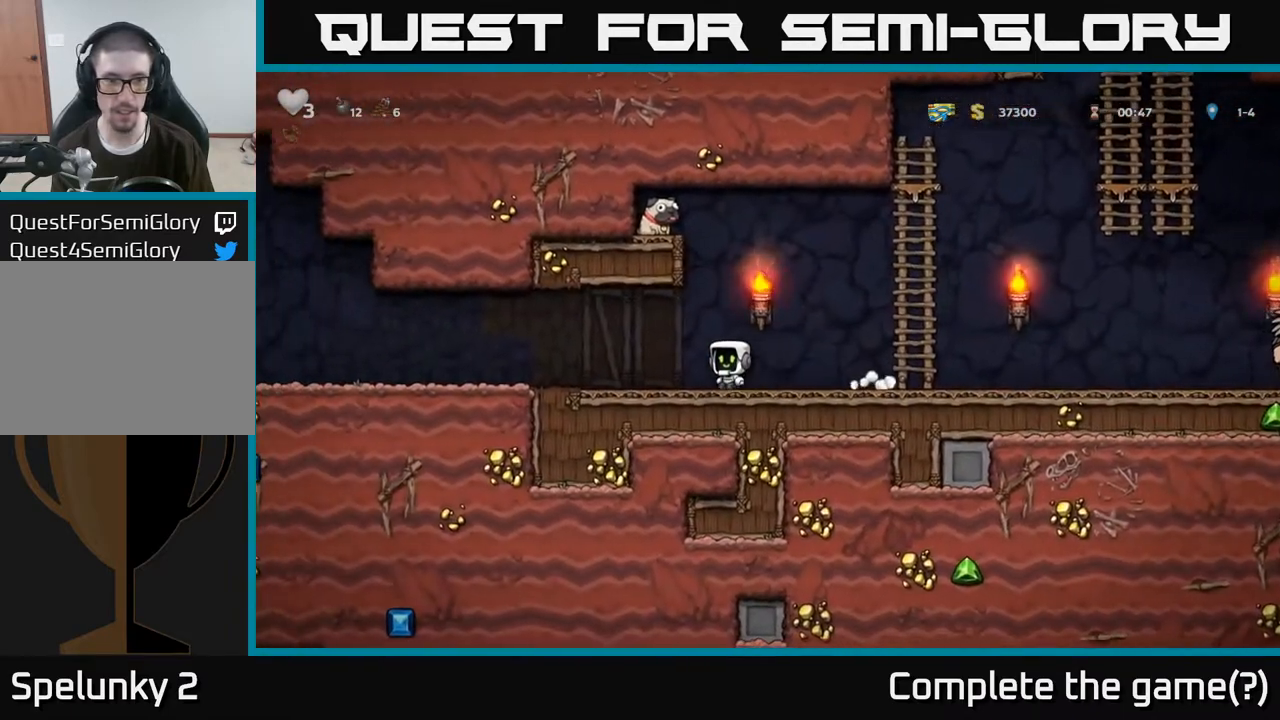
{"dt_ms": 500, "buttons": [], "left_stick": "left", "right_stick": "center", "events": []}
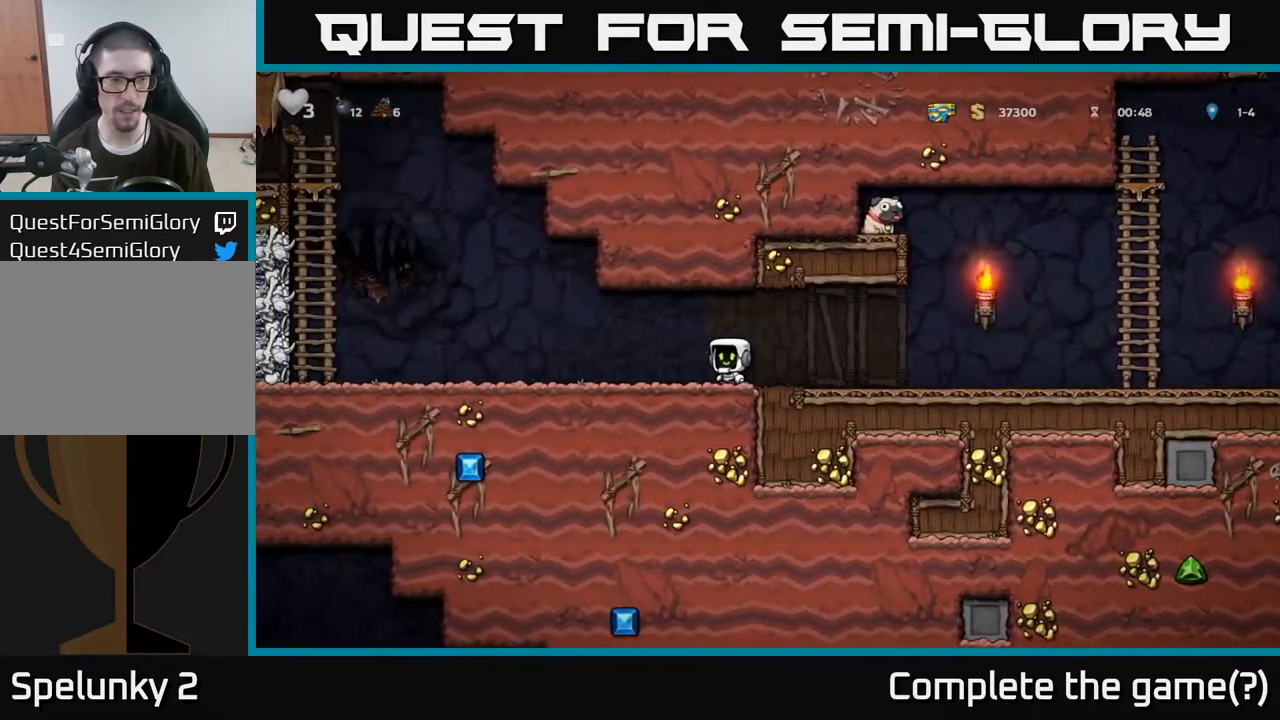
{"dt_ms": 500, "buttons": [], "left_stick": "left", "right_stick": "center", "events": []}
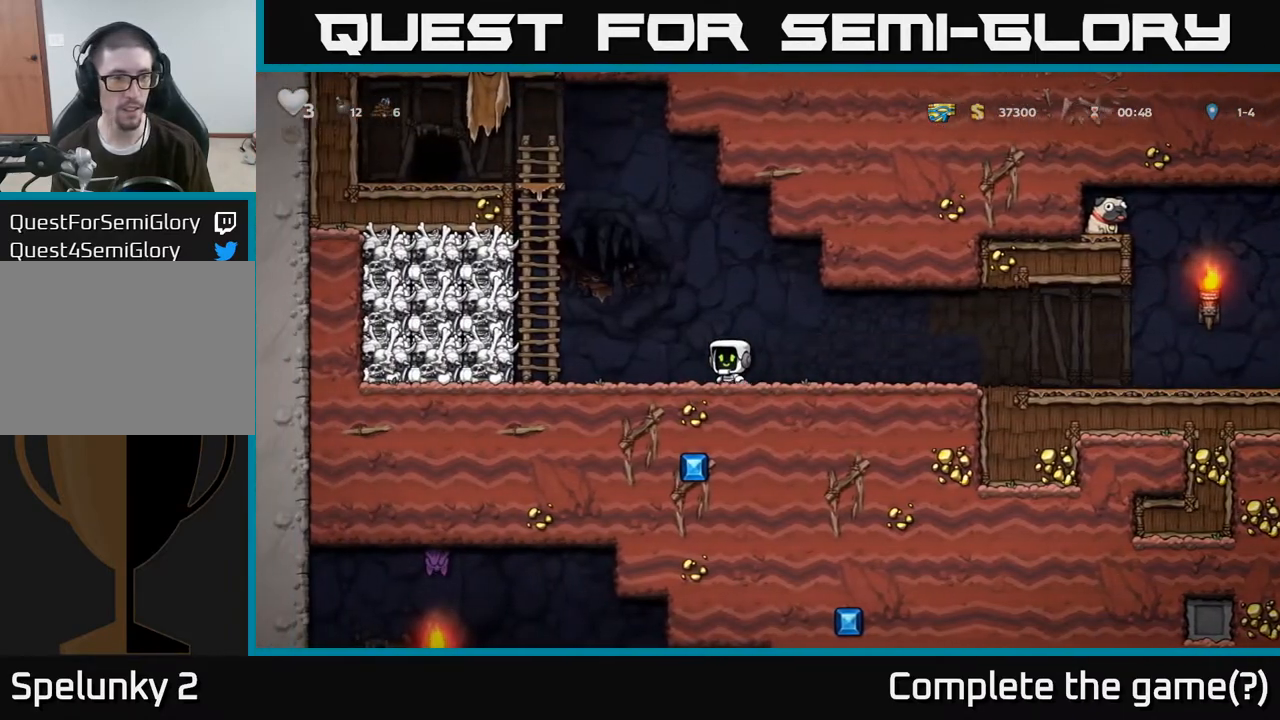
{"dt_ms": 1000, "buttons": [], "left_stick": "left", "right_stick": "center"}
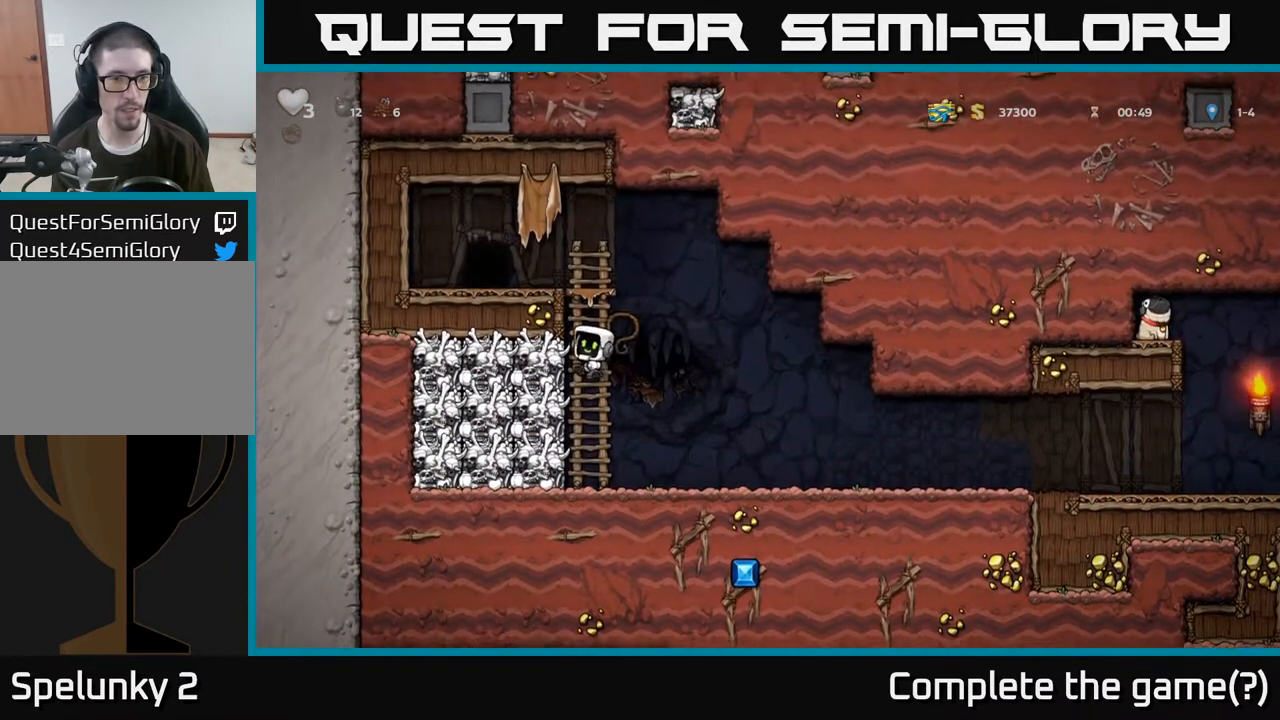
{"dt_ms": 500, "buttons": [], "left_stick": "left", "right_stick": "center", "events": [[50, "left_stick", "center"], [433, "left_stick", "left"]]}
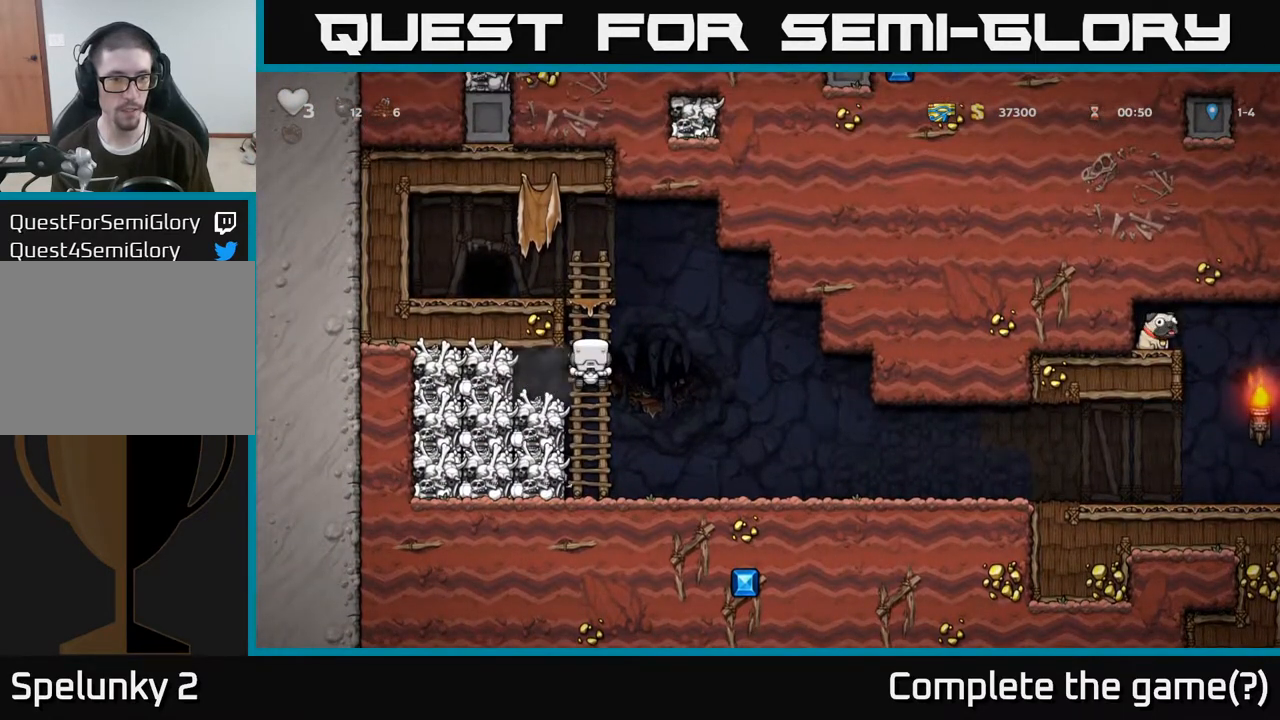
{"dt_ms": 500, "buttons": [], "left_stick": "left", "right_stick": "center", "events": [[17, "A", "down"], [67, "A", "up"], [217, "left_stick", "center"], [450, "left_stick", "left"]]}
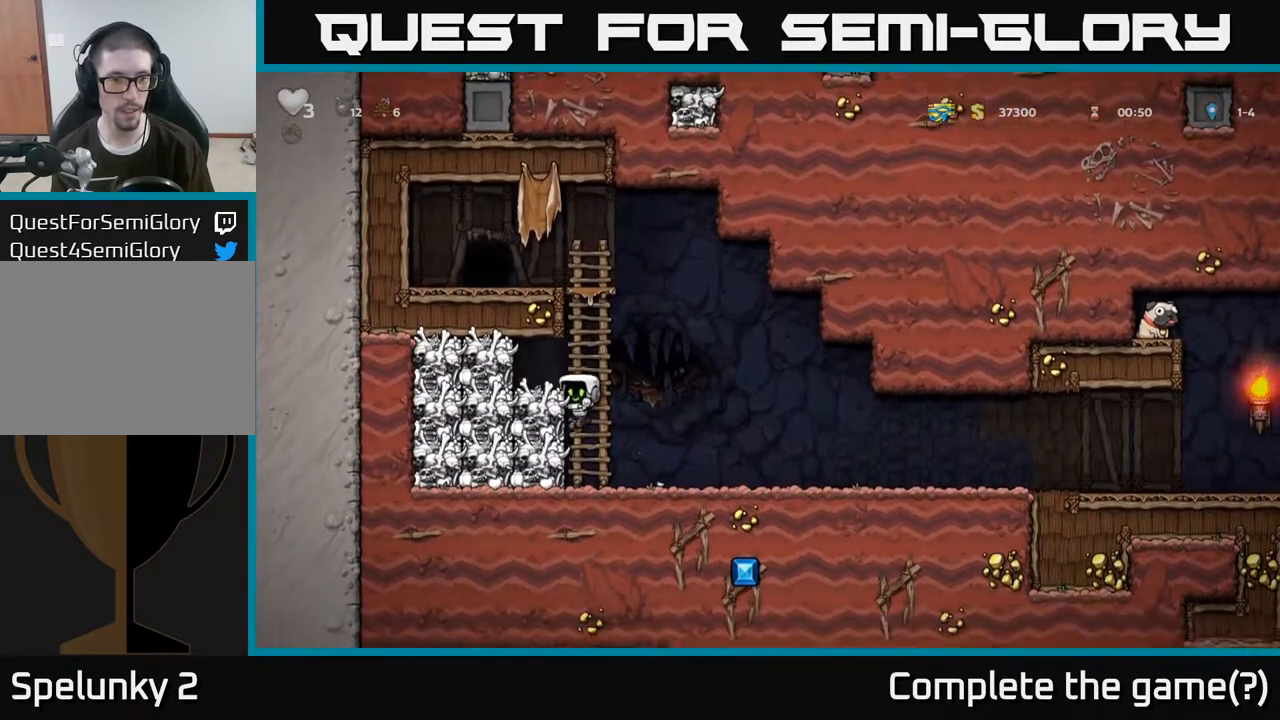
{"dt_ms": 500, "buttons": [], "left_stick": "left", "right_stick": "center", "events": [[117, "left_stick", "center"], [350, "A", "down"], [367, "left_stick", "left"], [450, "A", "up"]]}
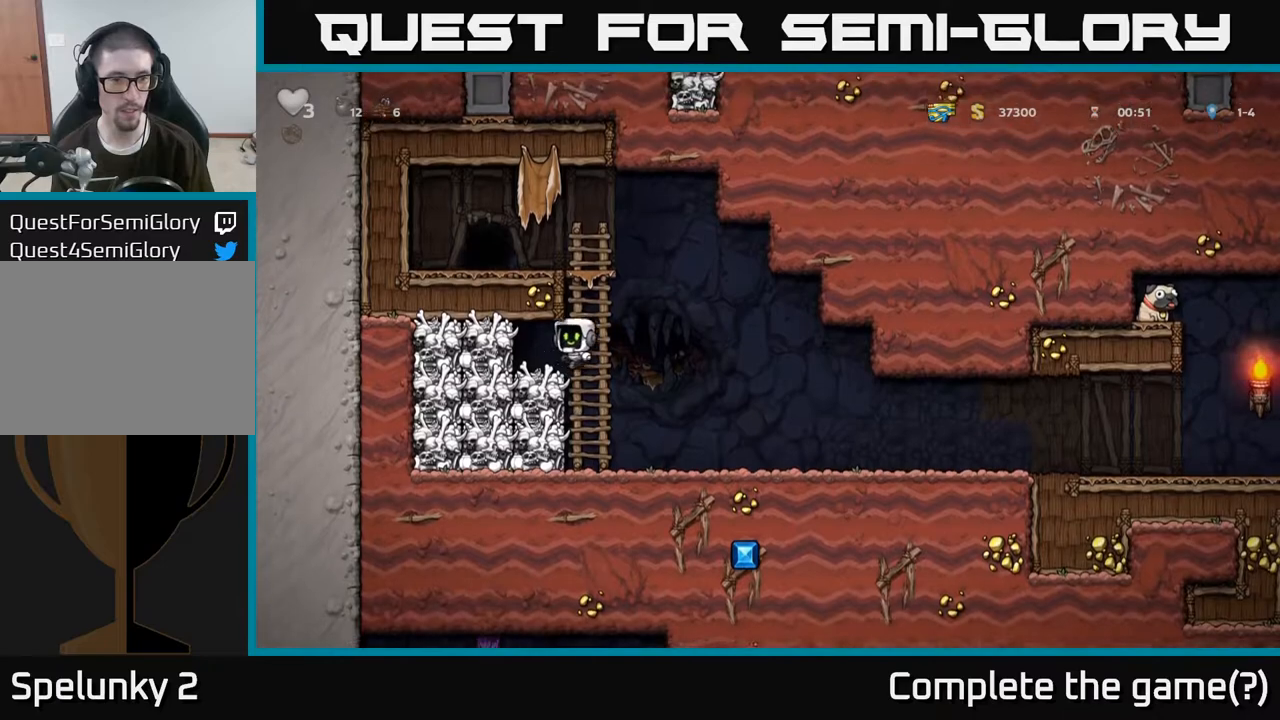
{"dt_ms": 500, "buttons": [], "left_stick": "center", "right_stick": "center", "events": [[50, "X", "down"], [67, "left_stick", "center"], [117, "X", "up"]]}